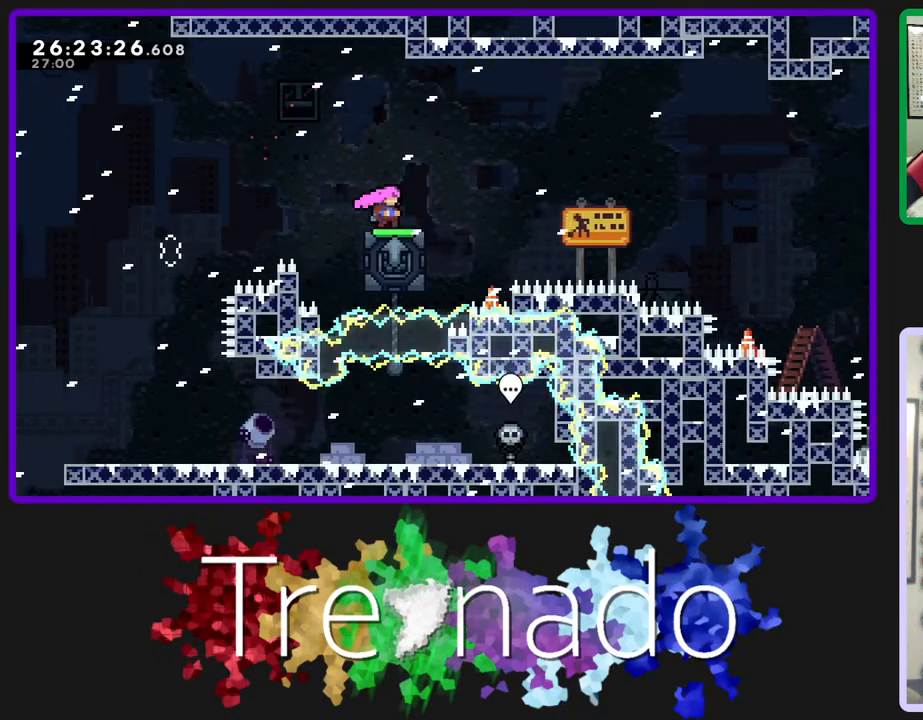
Gameplay with a controller (Xbox layout); each line is a JSON object with the inputs held at the frame after it. "events" lists button and stick changes between this image and that frame as [ms after this image, input, new state], when the widget could be followed in between. Not read: L3 SELECT START.
{"buttons": ["R2"], "left_stick": "center", "right_stick": "center", "events": []}
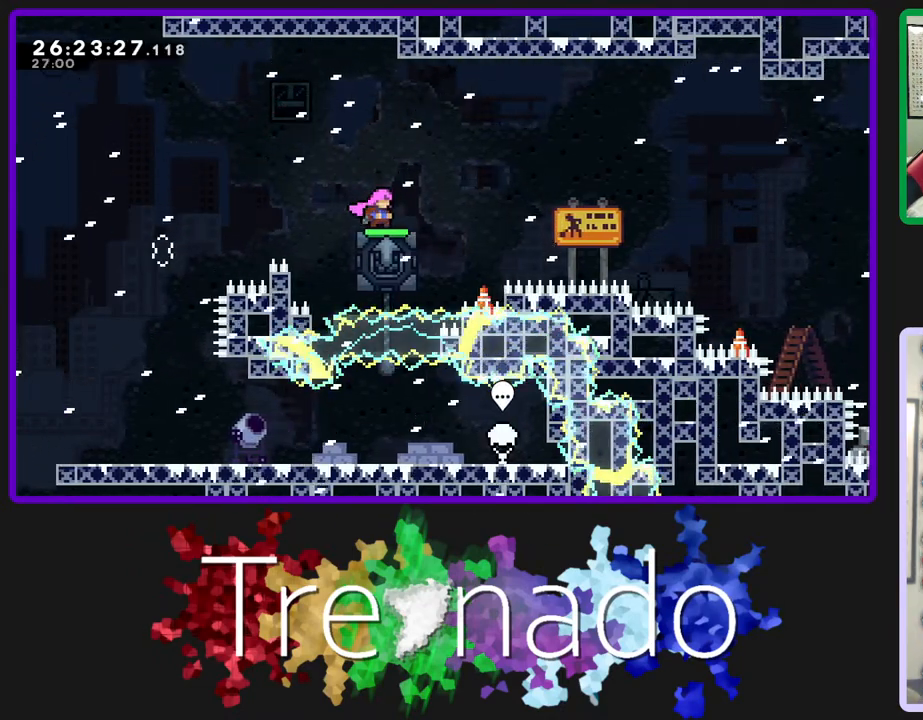
{"buttons": ["R2"], "left_stick": "center", "right_stick": "center", "events": [[117, "A", "down"], [267, "A", "up"]]}
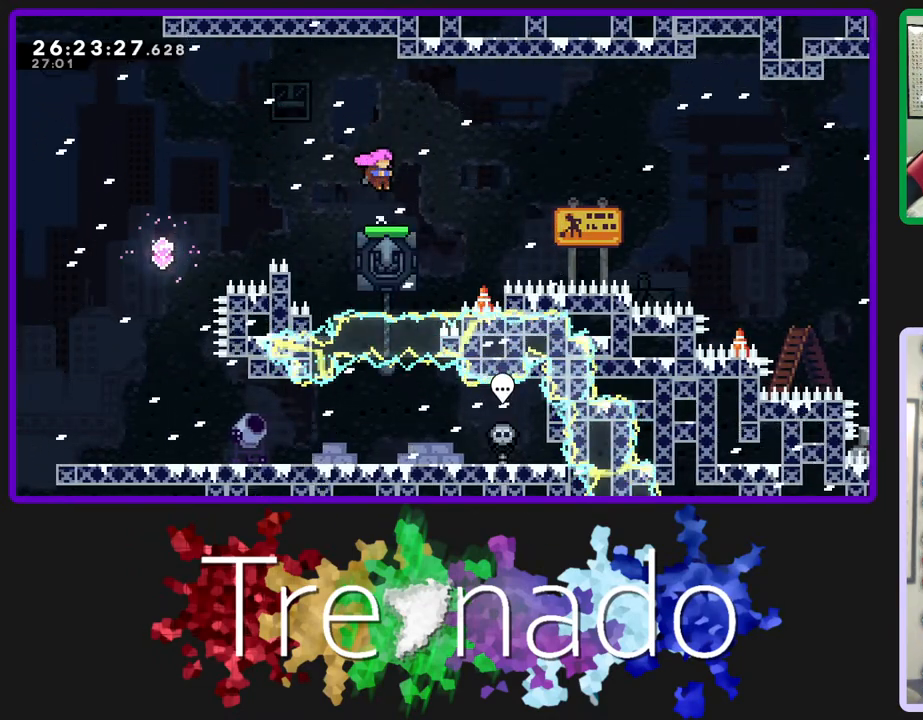
{"buttons": ["R2"], "left_stick": "center", "right_stick": "center", "events": [[200, "A", "down"], [300, "A", "up"]]}
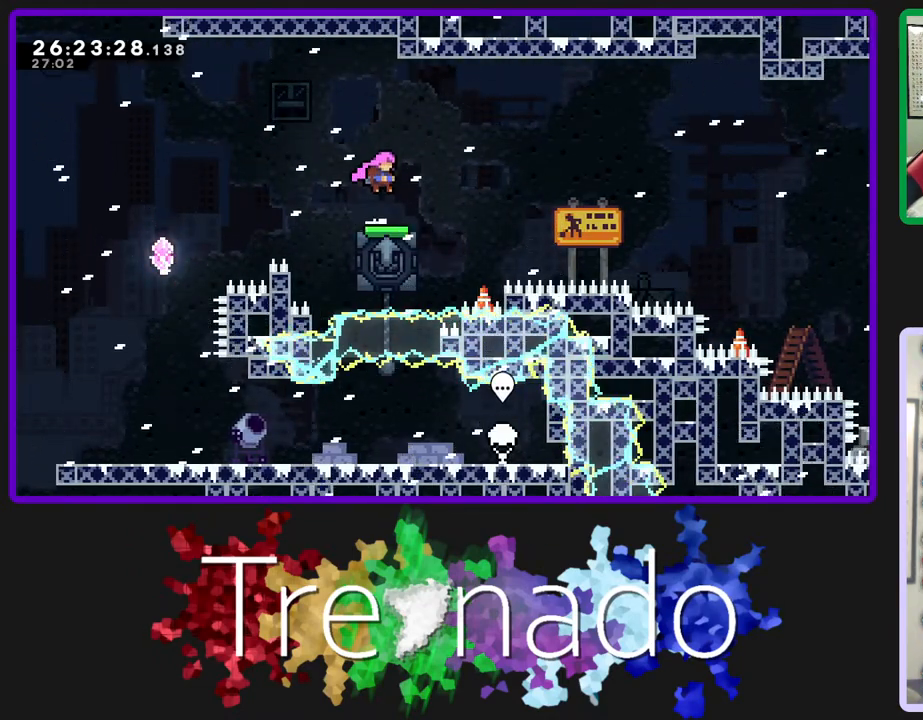
{"buttons": ["A", "R2"], "left_stick": "center", "right_stick": "center", "events": [[83, "A", "down"], [167, "A", "up"], [483, "A", "down"]]}
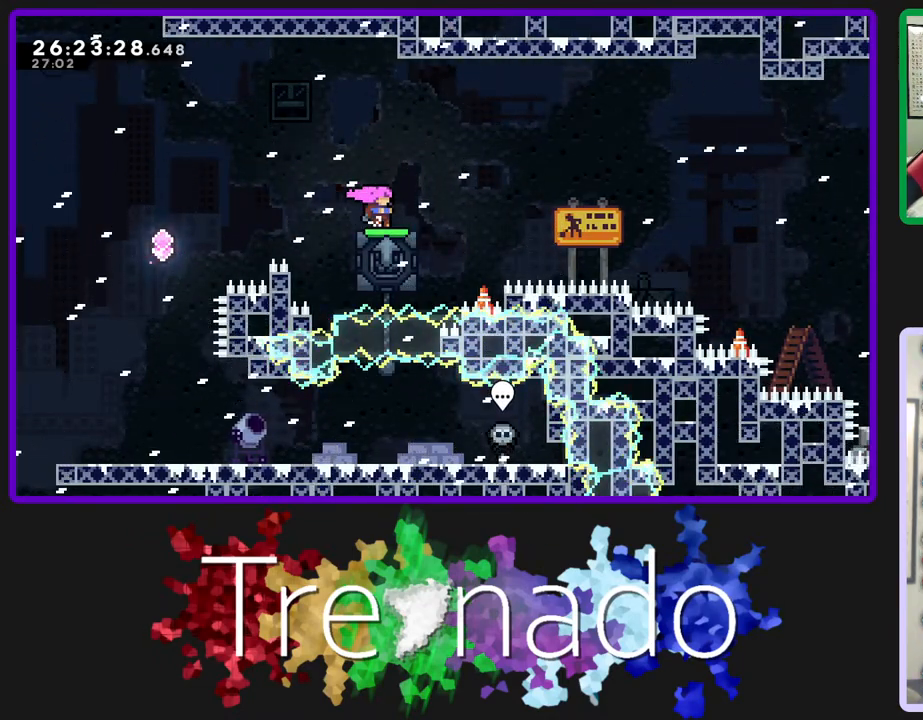
{"buttons": ["A", "R2"], "left_stick": "center", "right_stick": "center", "events": [[67, "A", "up"], [450, "A", "down"]]}
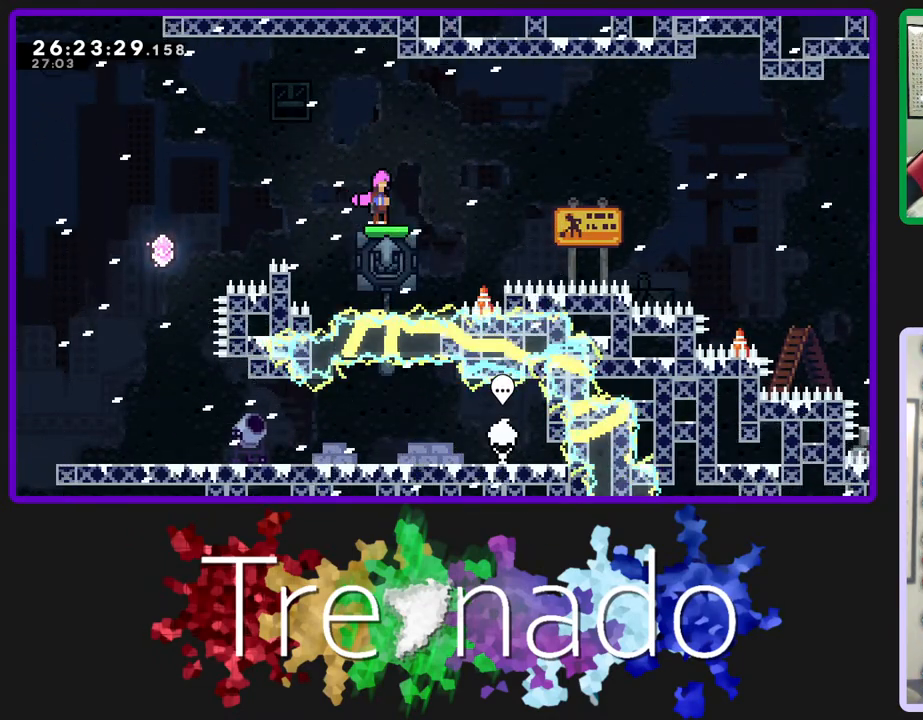
{"buttons": ["R2"], "left_stick": "center", "right_stick": "center", "events": [[33, "A", "up"]]}
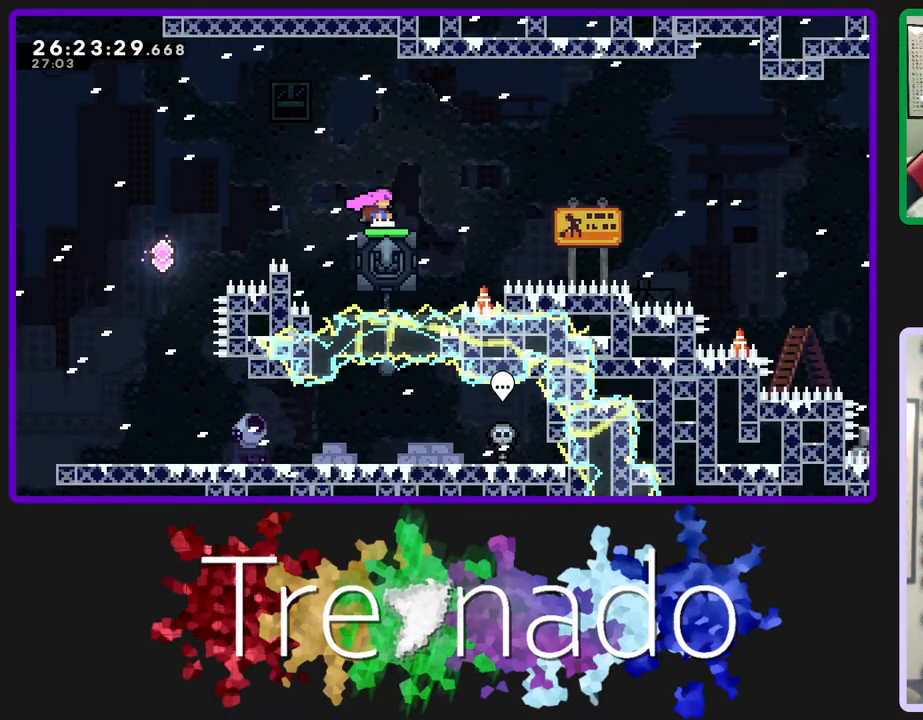
{"buttons": ["R2"], "left_stick": "center", "right_stick": "center", "events": []}
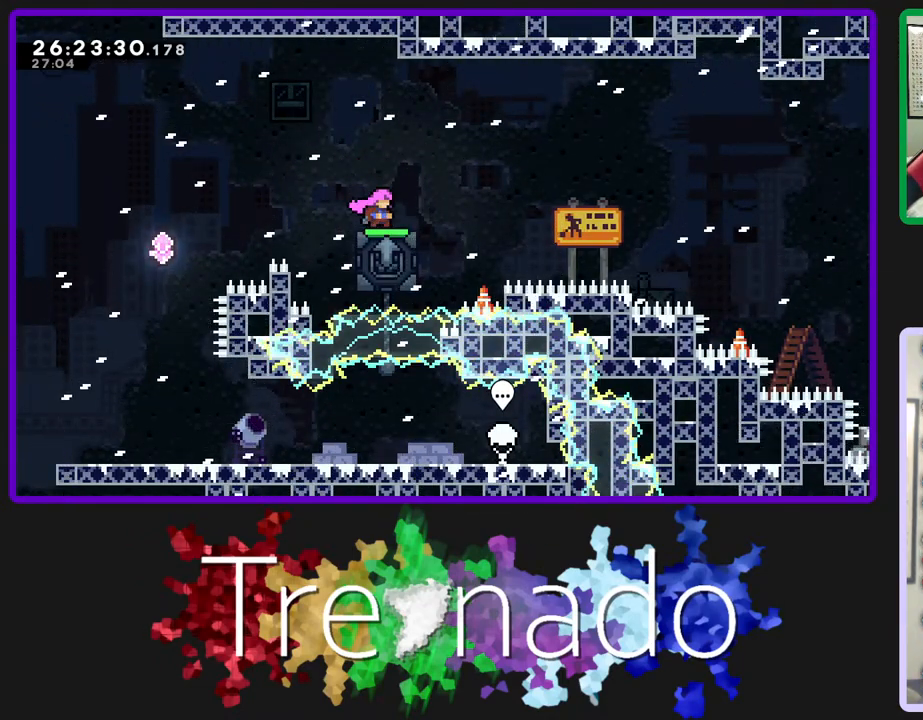
{"buttons": ["R2"], "left_stick": "center", "right_stick": "center", "events": []}
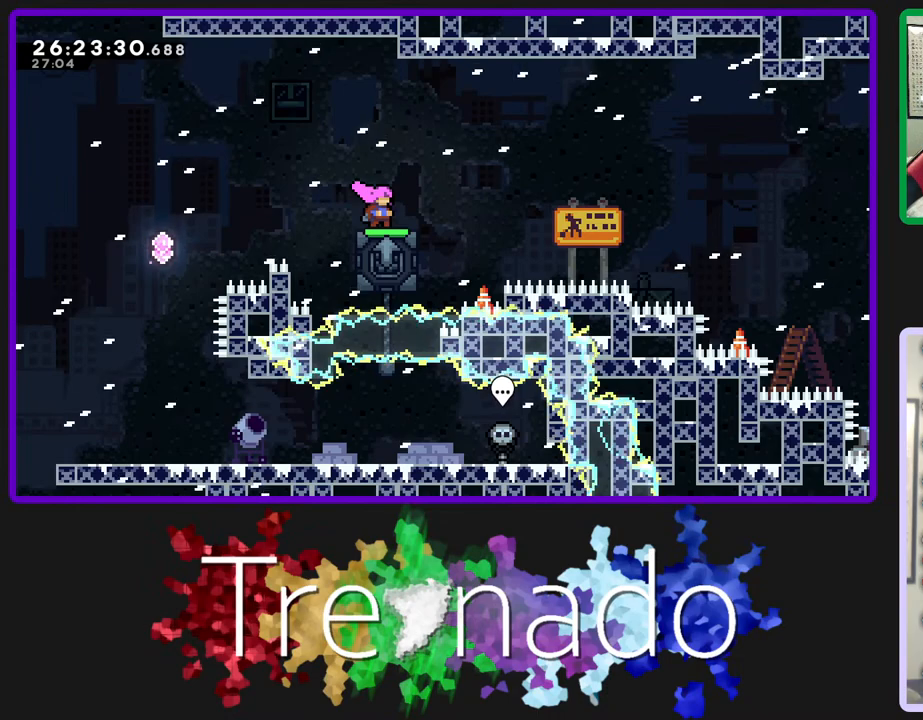
{"buttons": ["A"], "left_stick": "center", "right_stick": "center", "events": [[117, "R2", "up"], [367, "A", "down"]]}
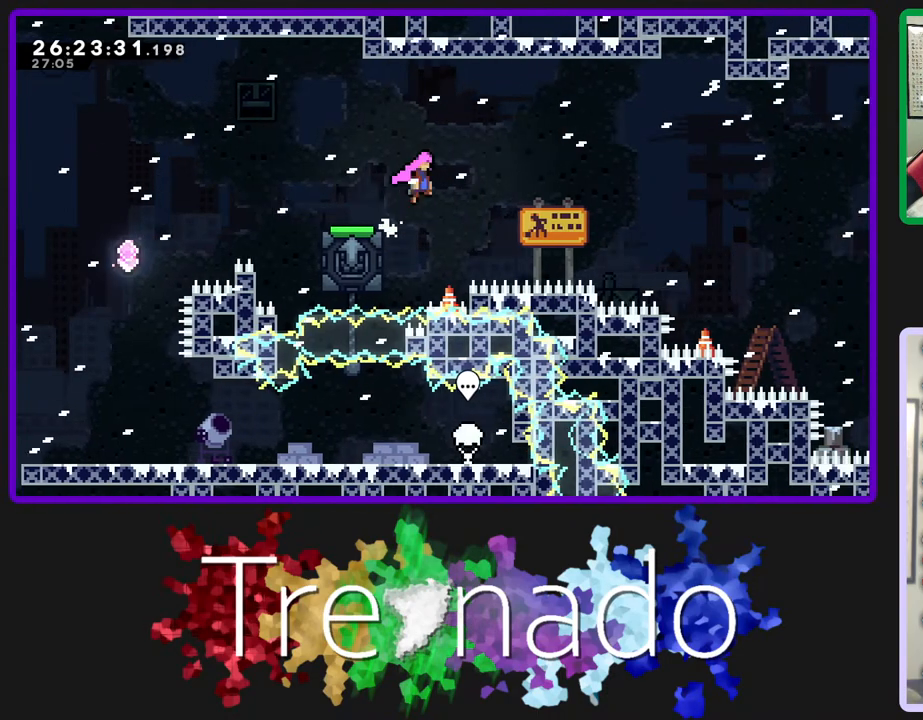
{"buttons": ["A"], "left_stick": "center", "right_stick": "center", "events": []}
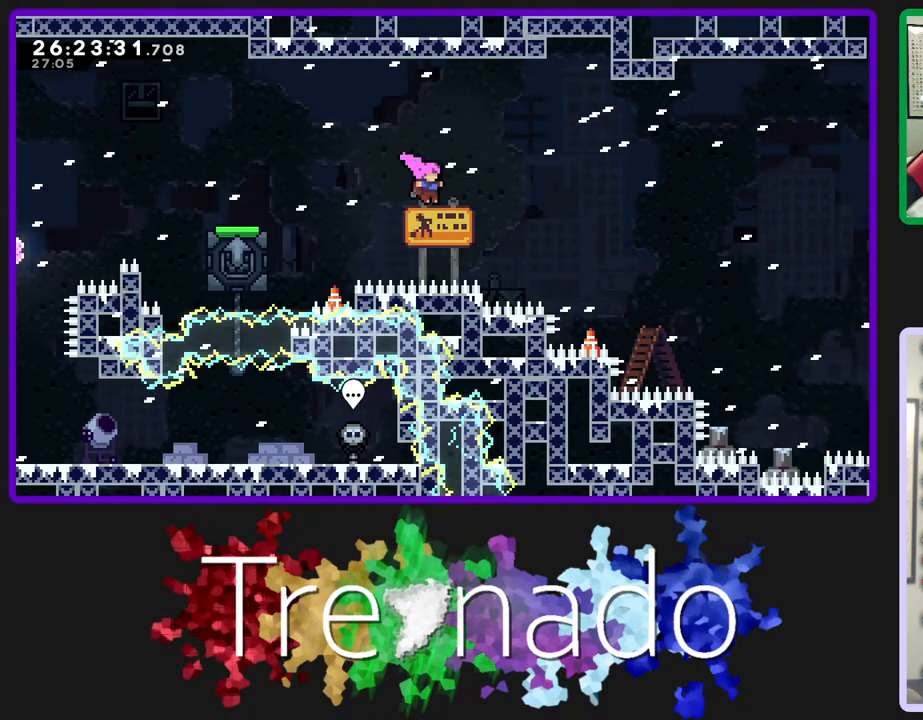
{"buttons": ["A"], "left_stick": "center", "right_stick": "center", "events": [[17, "L2", "down"], [183, "L2", "up"]]}
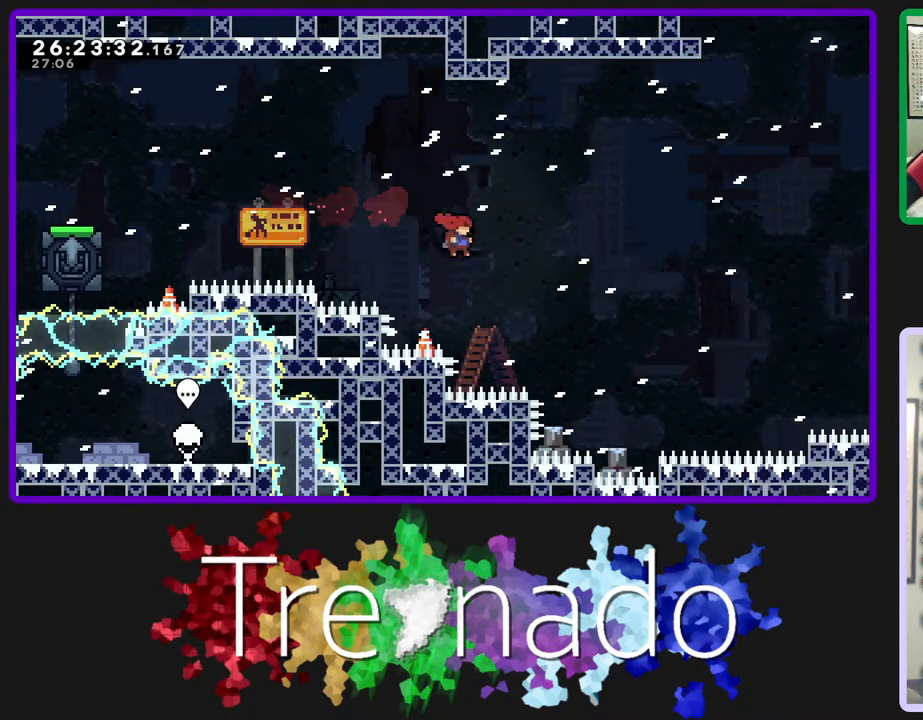
{"buttons": ["A", "R2"], "left_stick": "center", "right_stick": "center", "events": [[67, "R2", "down"], [83, "L2", "down"], [250, "L2", "up"]]}
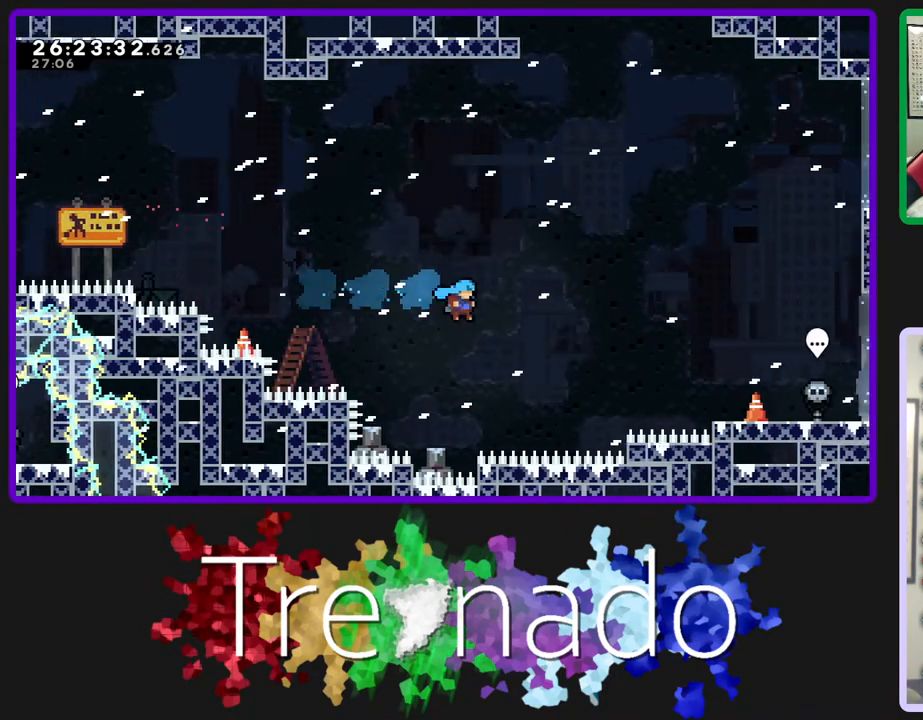
{"buttons": ["R2"], "left_stick": "center", "right_stick": "center", "events": [[300, "A", "up"]]}
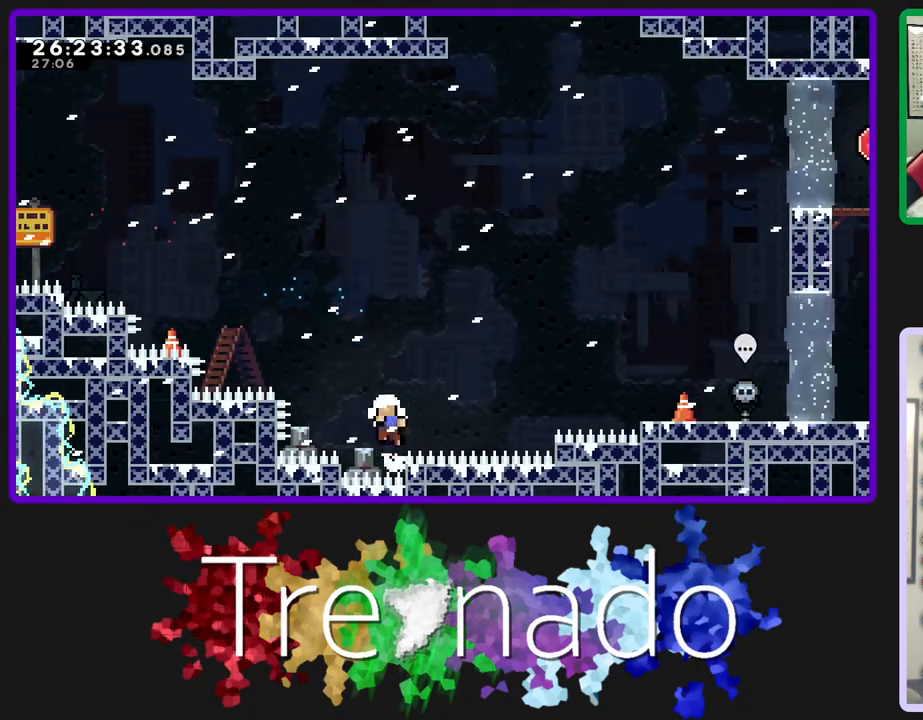
{"buttons": ["R2"], "left_stick": "center", "right_stick": "center", "events": []}
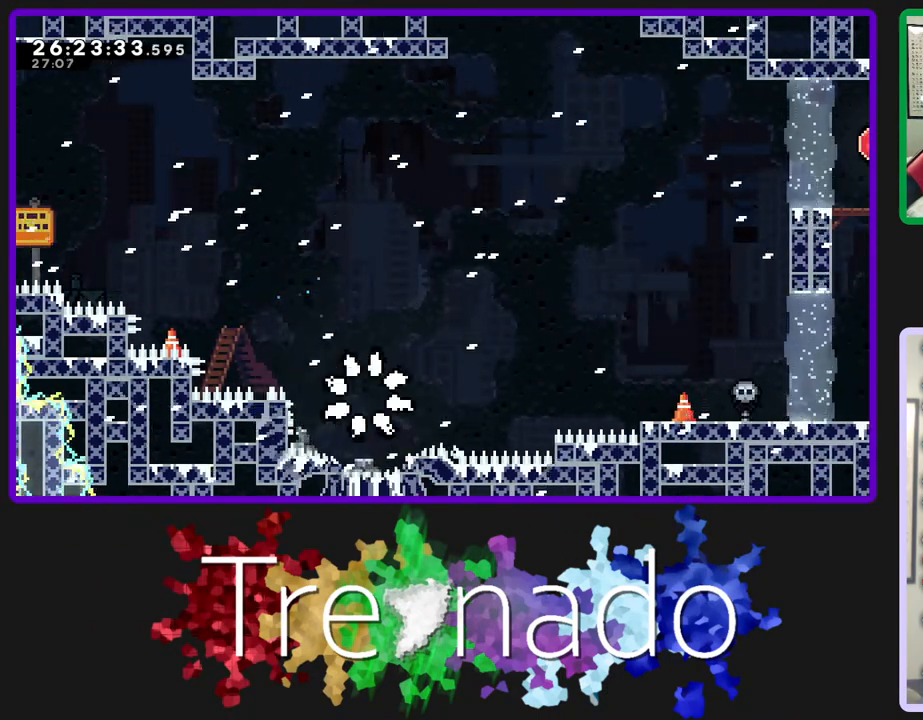
{"buttons": ["R2"], "left_stick": "center", "right_stick": "center", "events": []}
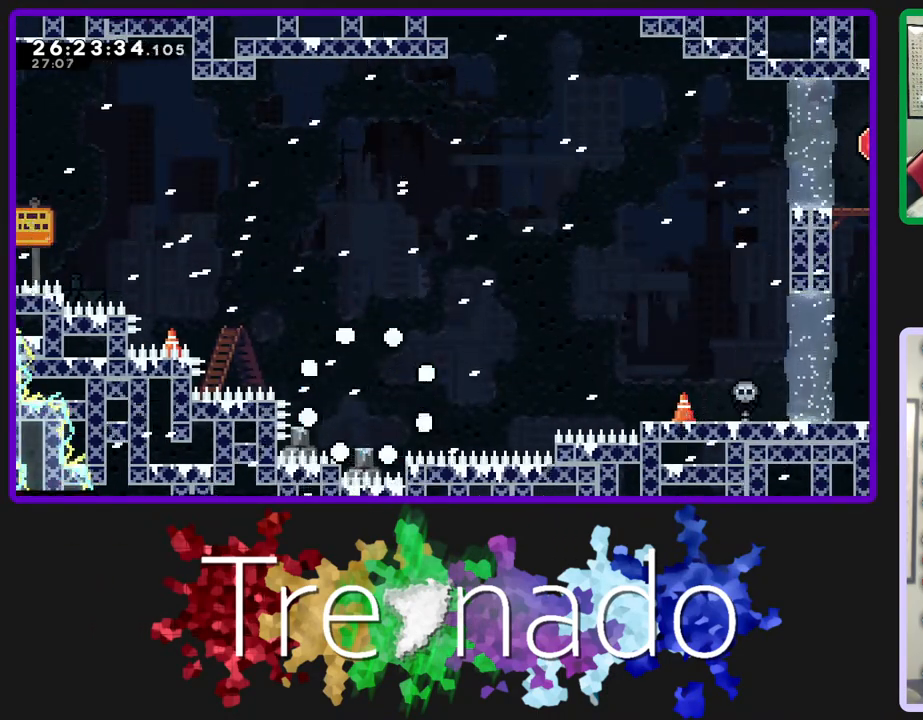
{"buttons": ["R2"], "left_stick": "center", "right_stick": "center", "events": []}
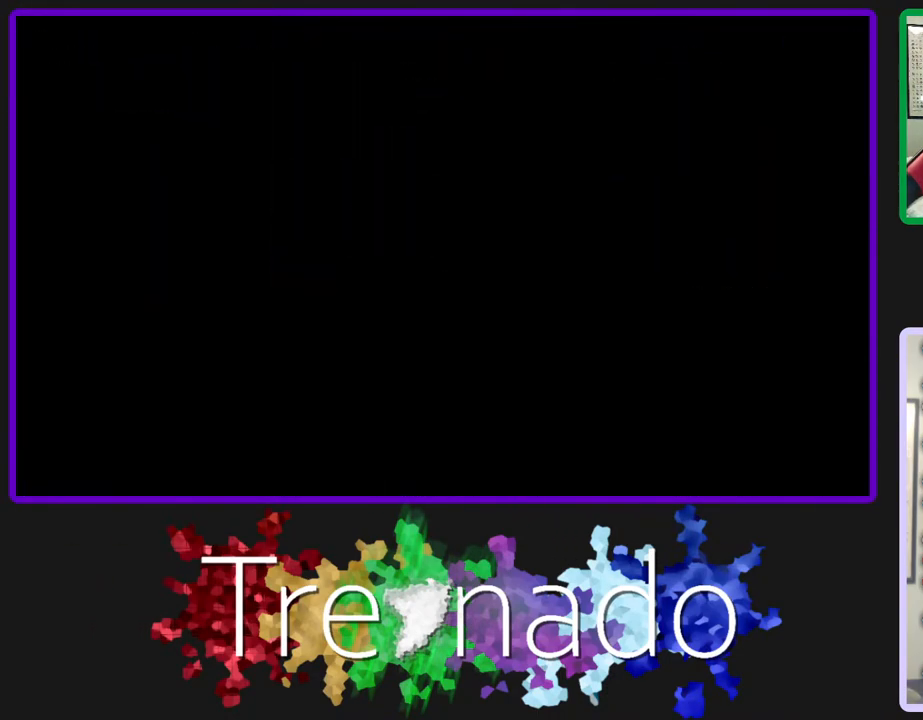
{"buttons": ["R2"], "left_stick": "center", "right_stick": "center", "events": []}
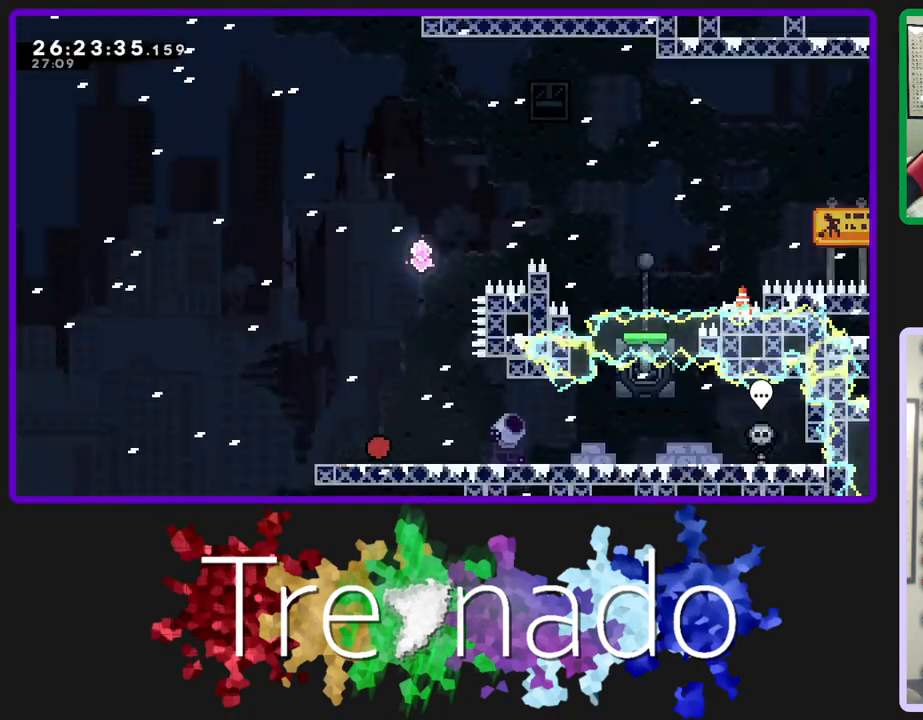
{"buttons": ["R2"], "left_stick": "center", "right_stick": "center", "events": []}
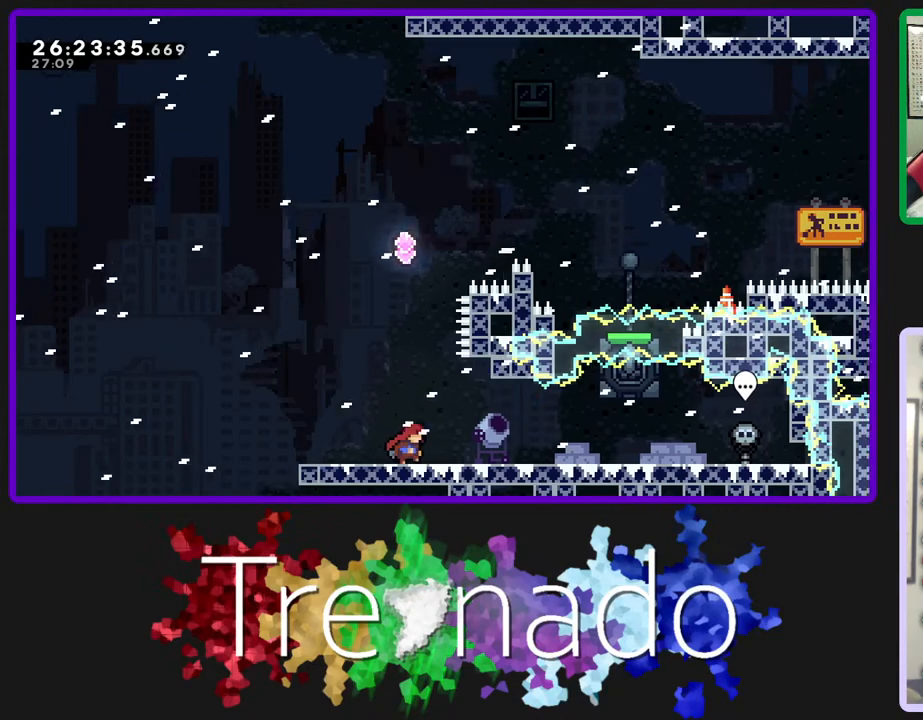
{"buttons": ["R2"], "left_stick": "center", "right_stick": "center", "events": []}
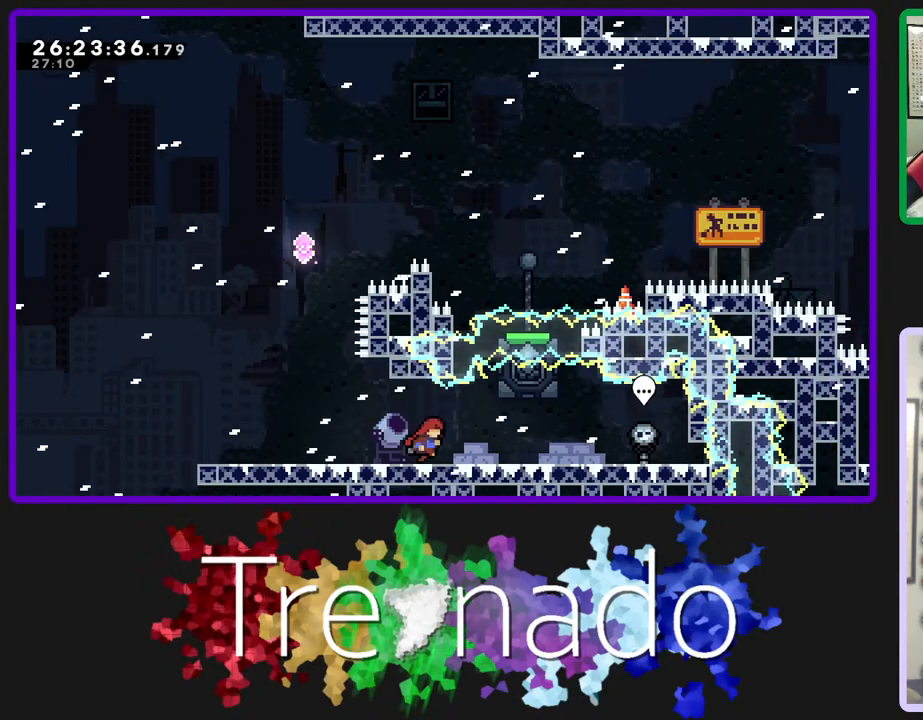
{"buttons": ["R2"], "left_stick": "center", "right_stick": "center", "events": []}
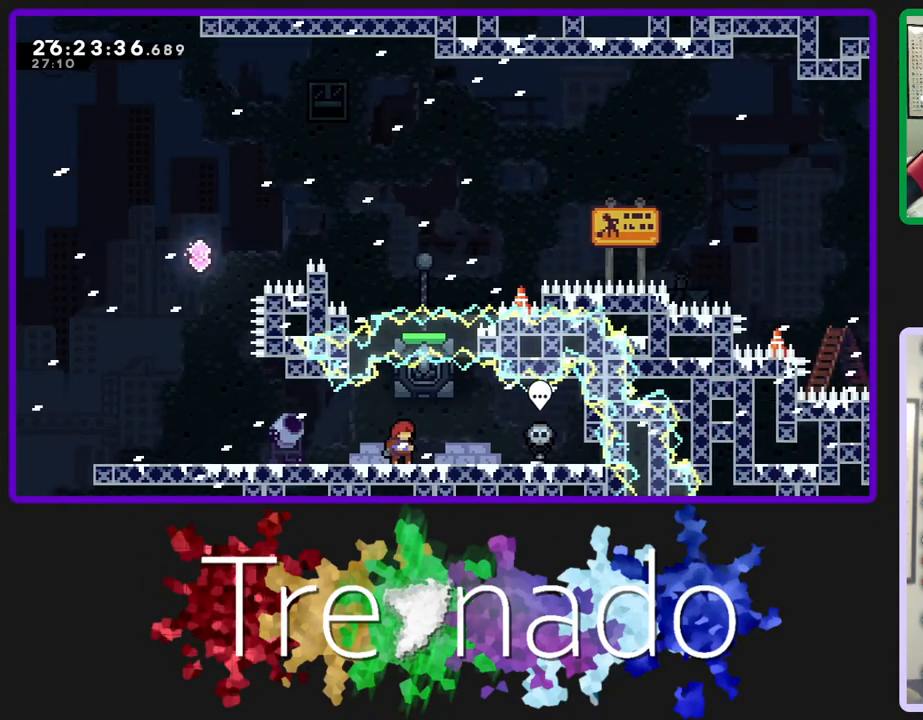
{"buttons": ["R2"], "left_stick": "center", "right_stick": "center", "events": []}
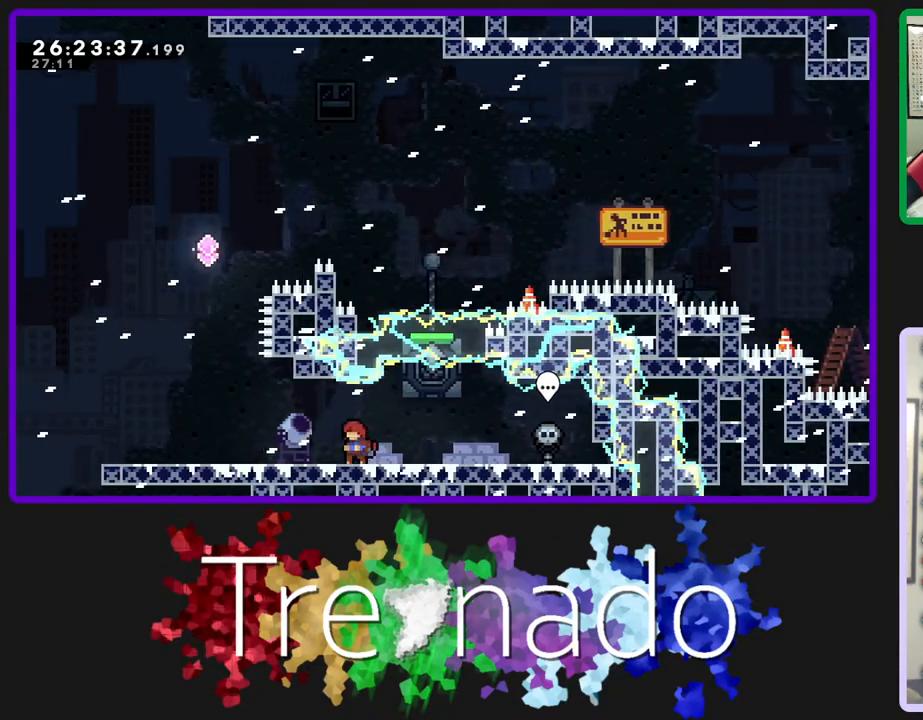
{"buttons": ["R2", "DPAD_UP"], "left_stick": "center", "right_stick": "center", "events": [[250, "DPAD_UP", "down"], [333, "L2", "down"], [467, "L2", "up"]]}
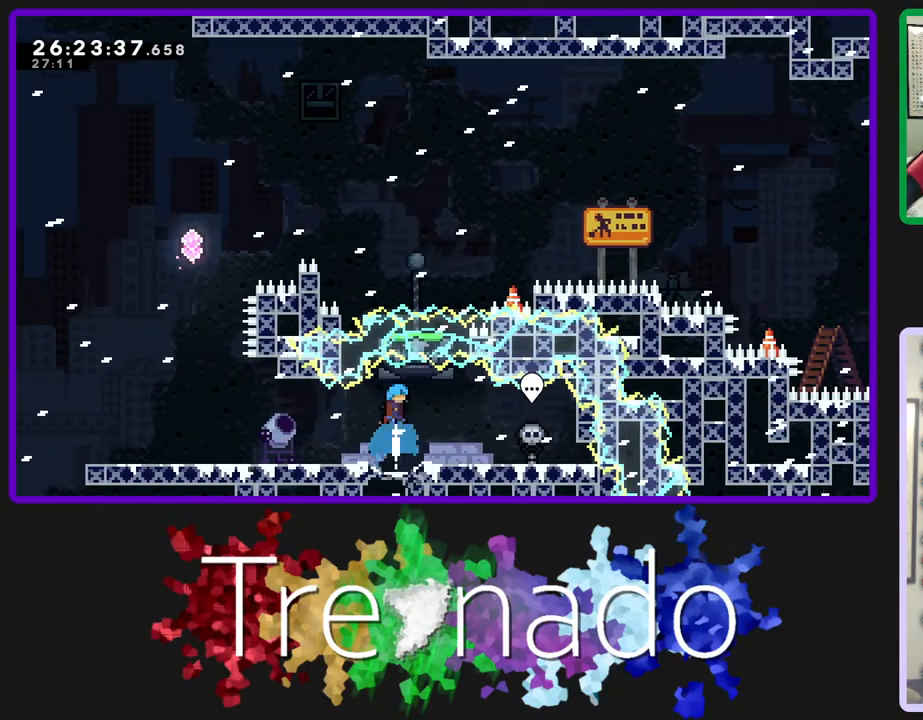
{"buttons": ["R2"], "left_stick": "center", "right_stick": "center", "events": [[17, "DPAD_UP", "up"]]}
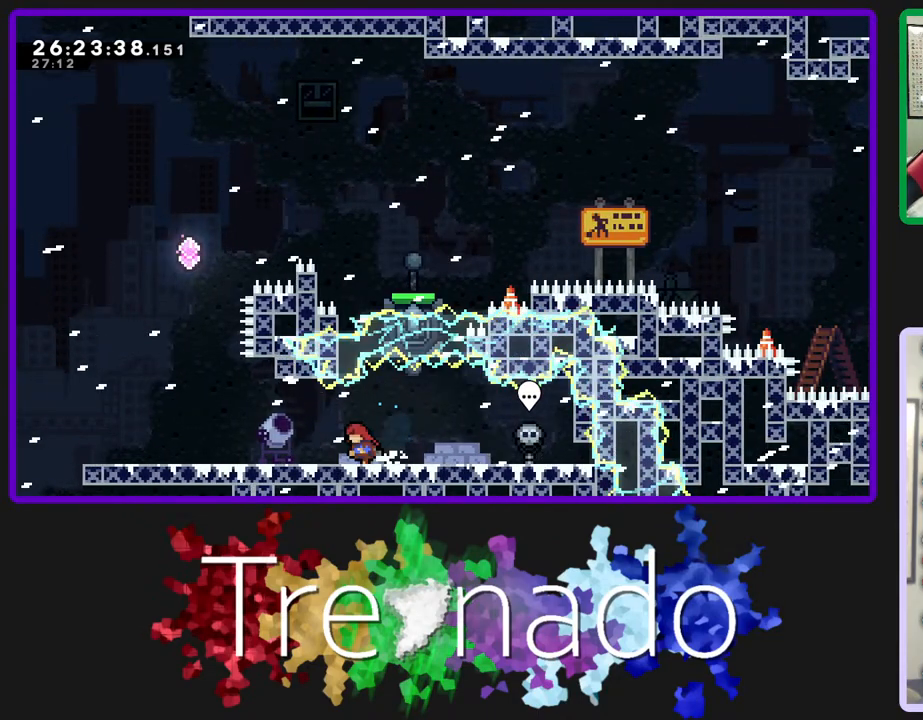
{"buttons": ["R2"], "left_stick": "center", "right_stick": "center", "events": []}
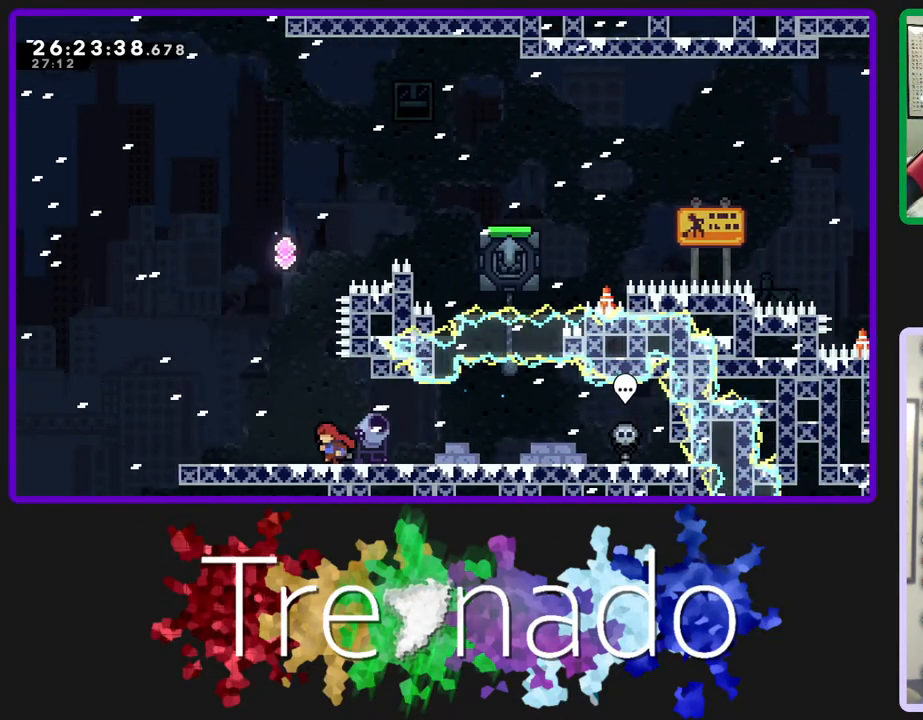
{"buttons": ["A", "R2", "DPAD_UP"], "left_stick": "center", "right_stick": "center", "events": [[50, "A", "down"], [267, "DPAD_UP", "down"], [333, "L2", "down"], [500, "L2", "up"]]}
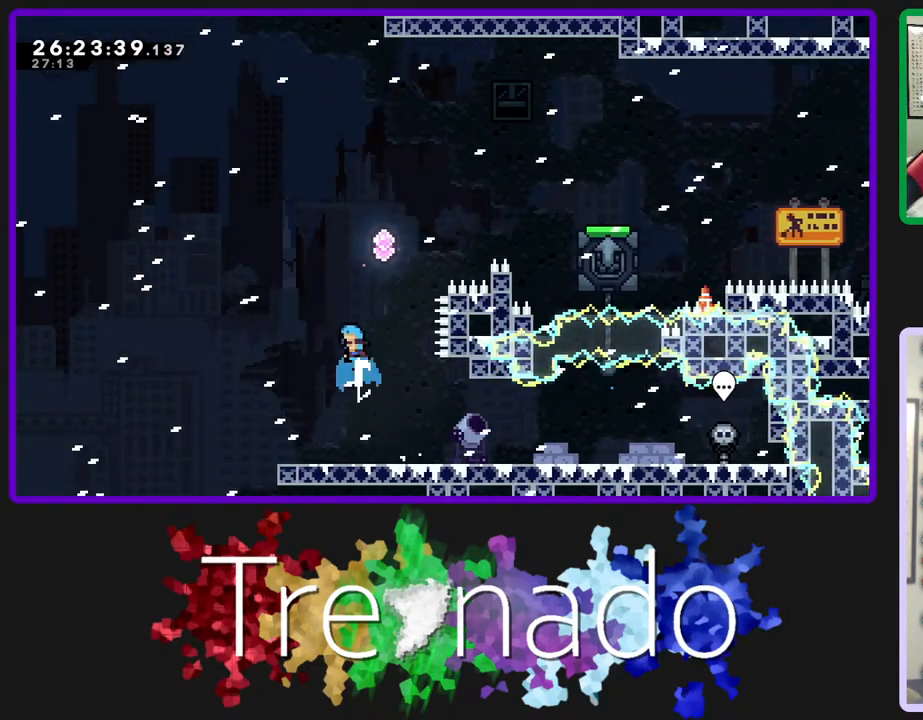
{"buttons": ["A", "R2", "DPAD_UP"], "left_stick": "center", "right_stick": "center", "events": [[133, "DPAD_UP", "up"], [283, "L2", "down"], [317, "DPAD_UP", "down"], [483, "L2", "up"]]}
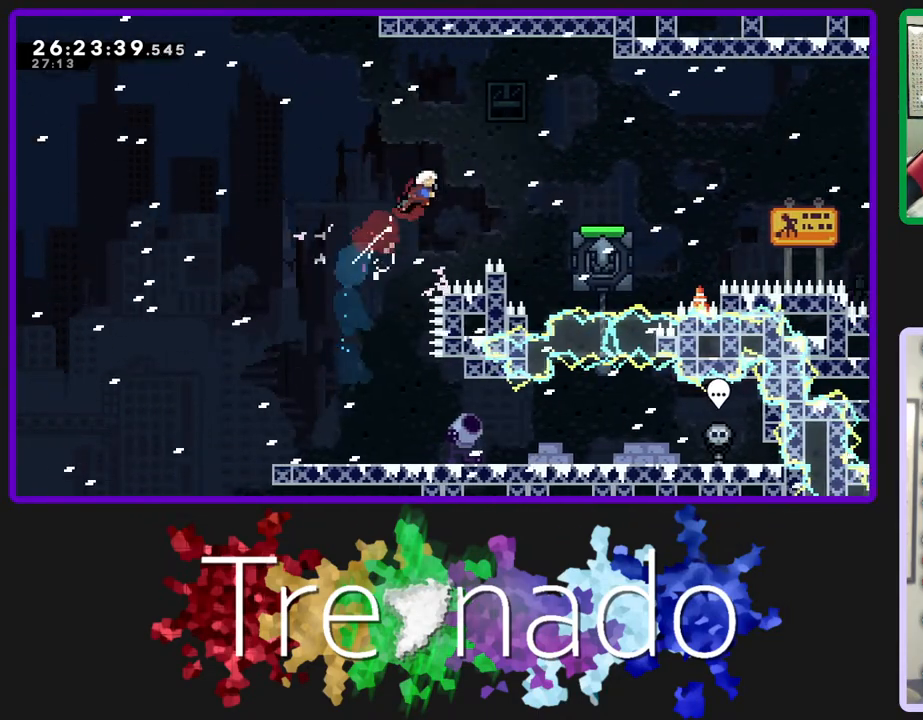
{"buttons": ["A", "R2", "DPAD_UP"], "left_stick": "center", "right_stick": "center", "events": [[83, "DPAD_UP", "up"], [483, "DPAD_UP", "down"]]}
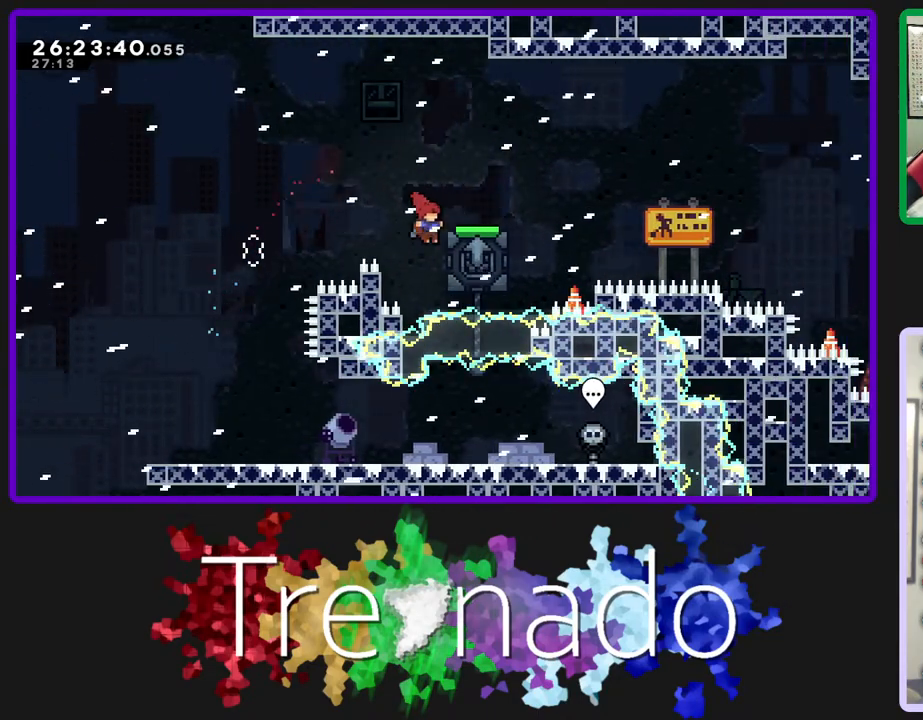
{"buttons": ["R2"], "left_stick": "center", "right_stick": "center", "events": [[250, "DPAD_UP", "up"], [450, "A", "up"]]}
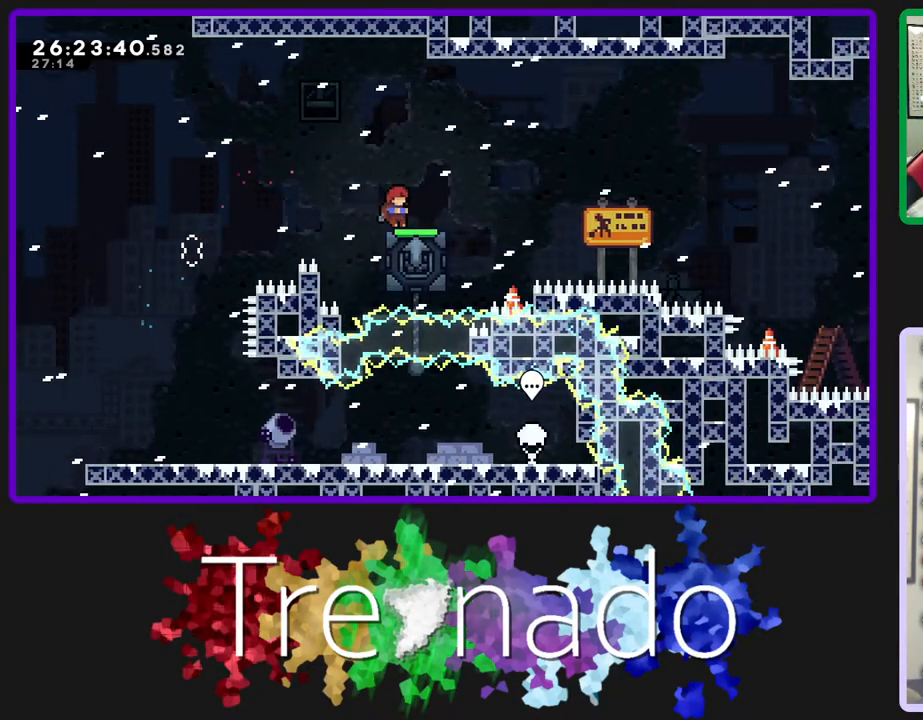
{"buttons": ["L2", "R2"], "left_stick": "center", "right_stick": "center", "events": [[200, "A", "down"], [383, "A", "up"], [467, "L2", "down"]]}
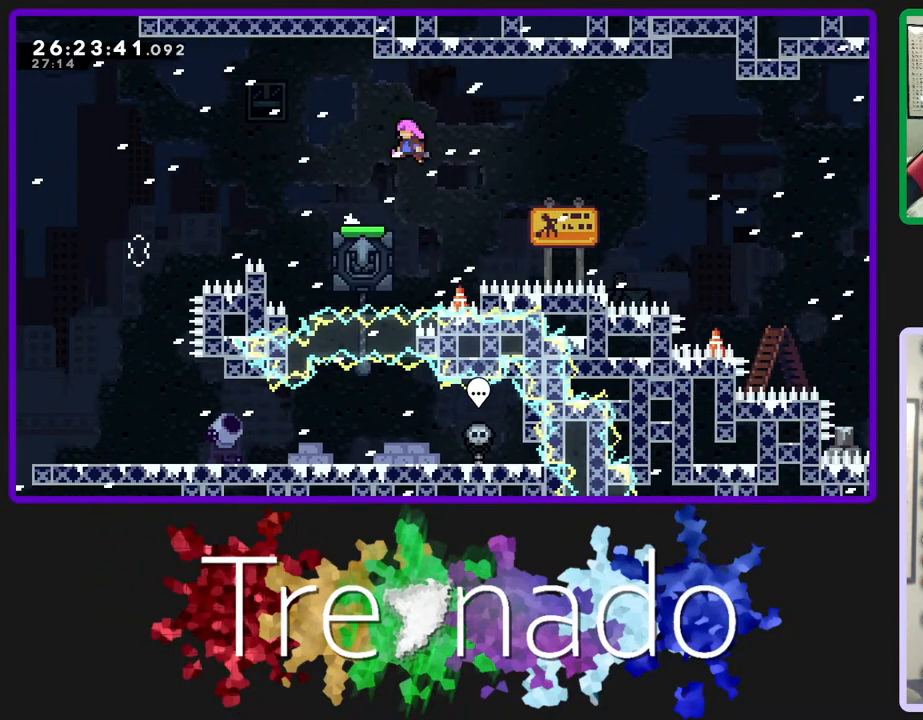
{"buttons": ["A", "R2"], "left_stick": "center", "right_stick": "center", "events": [[67, "L2", "up"], [117, "A", "down"]]}
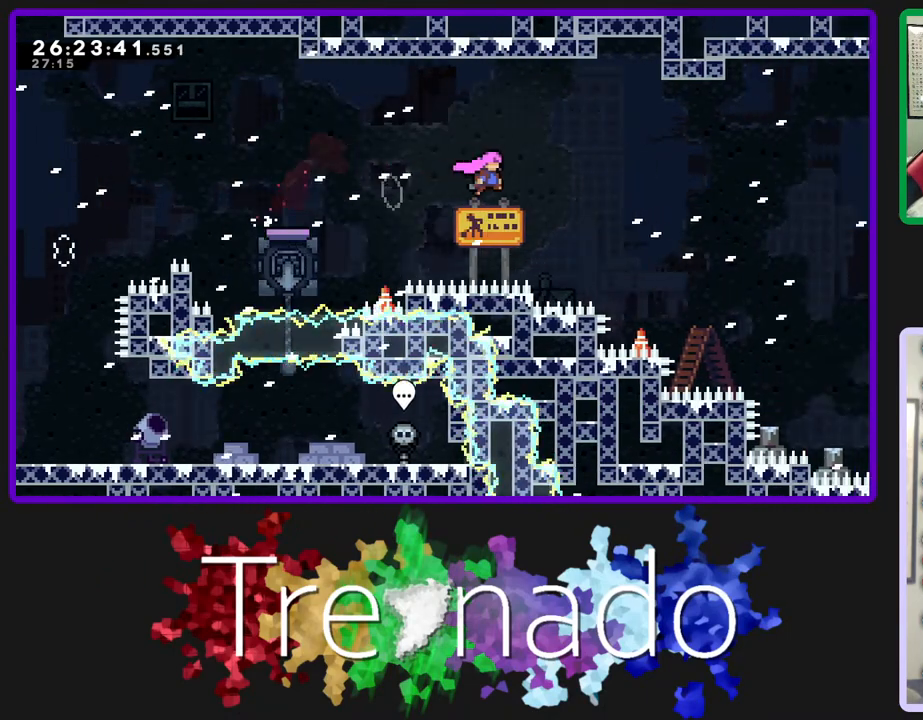
{"buttons": ["A", "L2", "R2", "DPAD_UP"], "left_stick": "center", "right_stick": "center", "events": [[417, "L2", "down"], [467, "DPAD_UP", "down"]]}